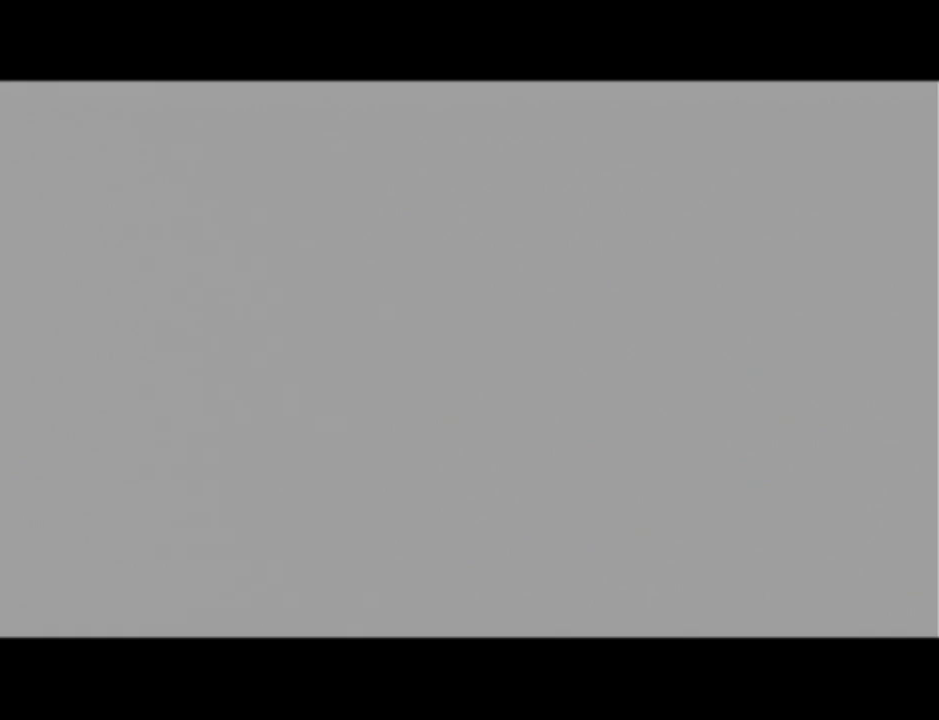
Gameplay with a controller (Nintendo layout); each line is a JSON object with the inputs held at the frame after it. "events" lists button and stick changes between this image and that frame as [ms after this image, input, new state], when the widget could be followed in between. Not read: L3 R3.
{"buttons": ["A"], "left_stick": "center", "events": [[17, "B", "down"], [83, "A", "down"], [83, "B", "up"], [150, "A", "up"], [167, "B", "down"], [217, "A", "down"], [217, "B", "up"], [267, "A", "up"], [300, "B", "down"], [334, "B", "up"], [367, "A", "down"], [400, "A", "up"], [434, "B", "down"], [484, "A", "down"], [484, "B", "up"]]}
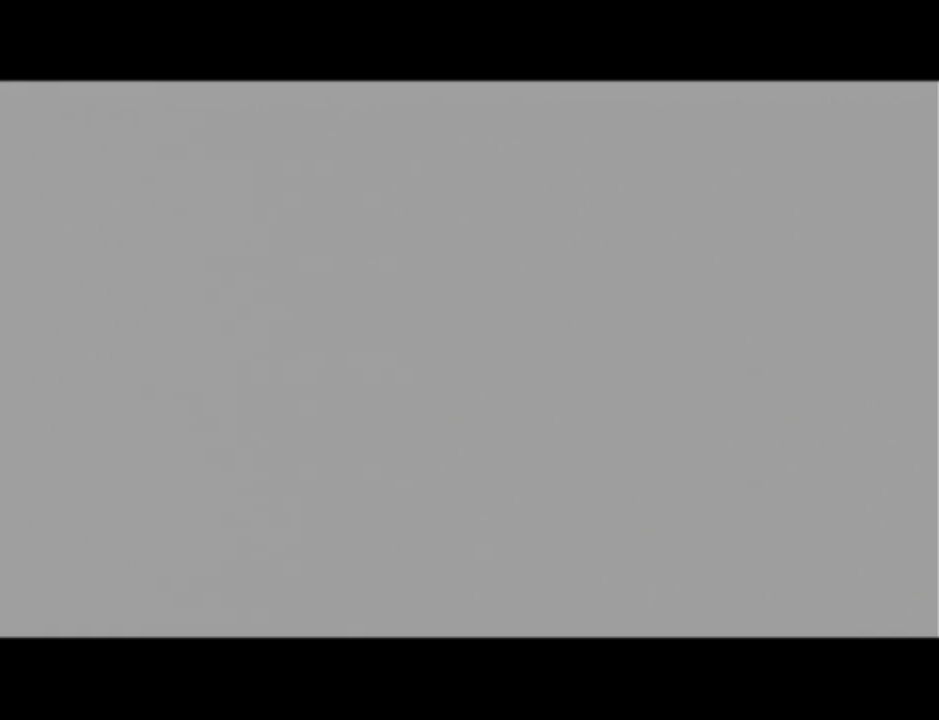
{"buttons": ["A"], "left_stick": "center", "events": [[50, "A", "up"], [50, "B", "down"], [116, "A", "down"], [116, "B", "up"], [166, "A", "up"], [200, "A", "down"], [300, "A", "up"], [333, "B", "down"], [367, "A", "down"], [367, "B", "up"], [417, "A", "up"], [417, "B", "down"], [483, "A", "down"], [483, "B", "up"]]}
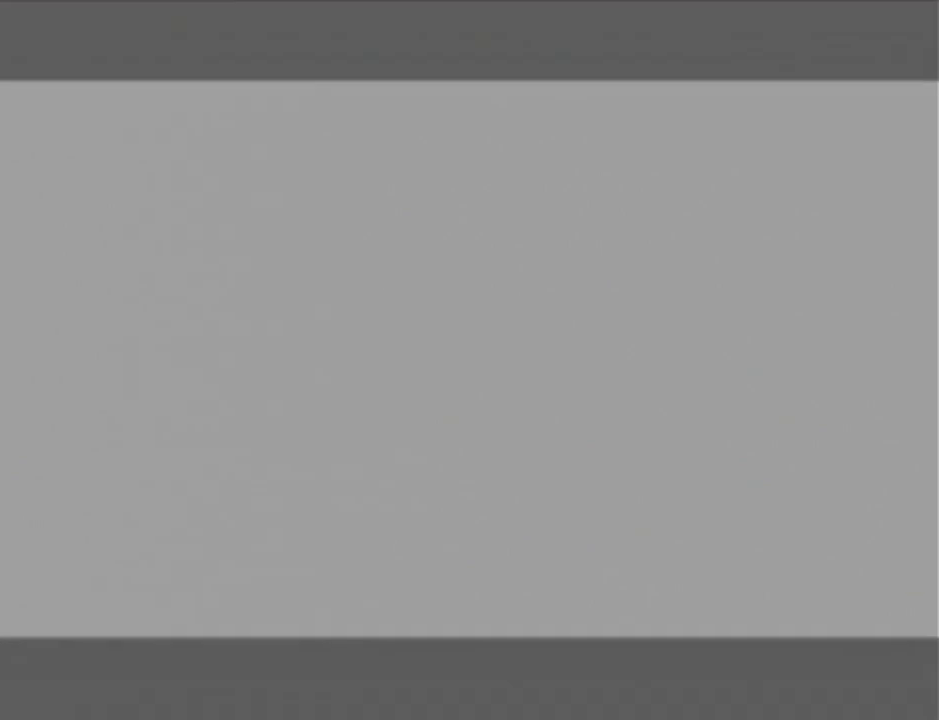
{"buttons": [], "left_stick": "center", "events": [[83, "A", "up"]]}
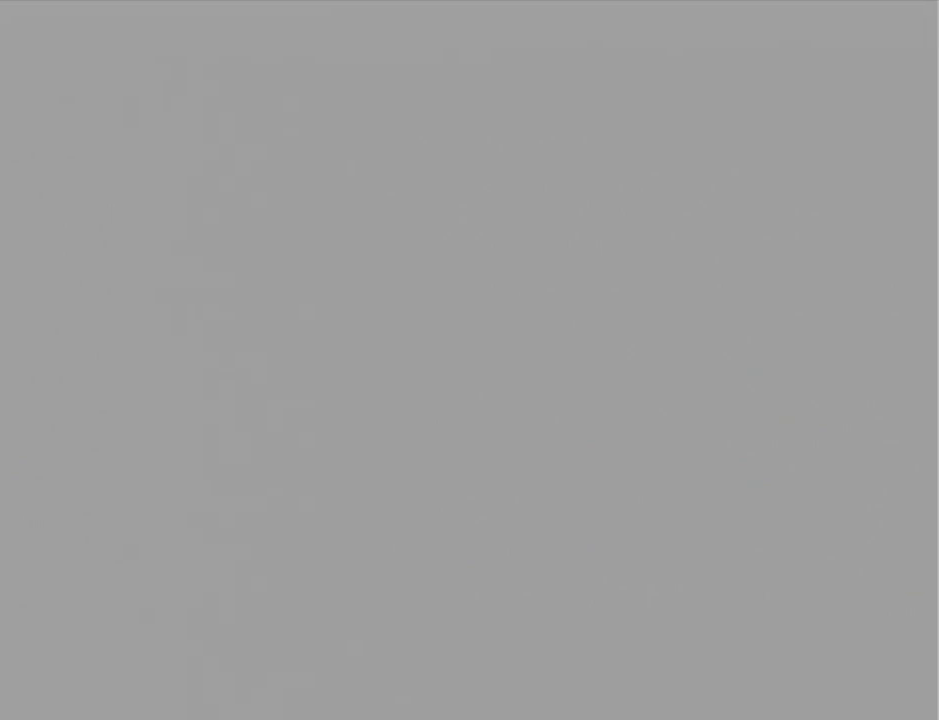
{"buttons": [], "left_stick": "center", "events": []}
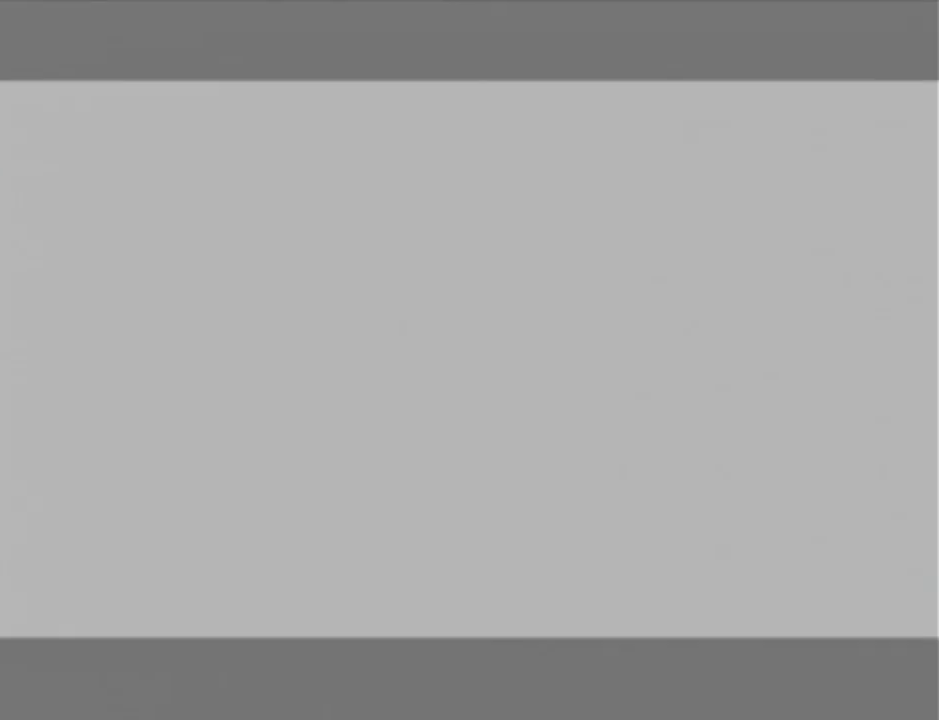
{"buttons": [], "left_stick": "center", "events": []}
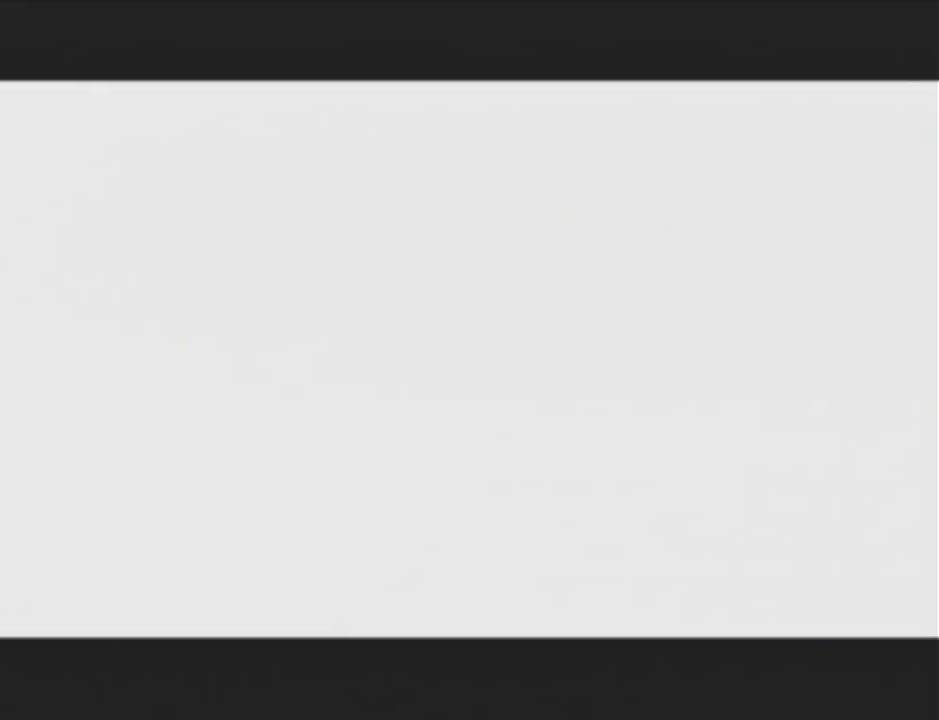
{"buttons": ["A", "B"], "left_stick": "center", "events": [[400, "A", "down"], [400, "B", "down"]]}
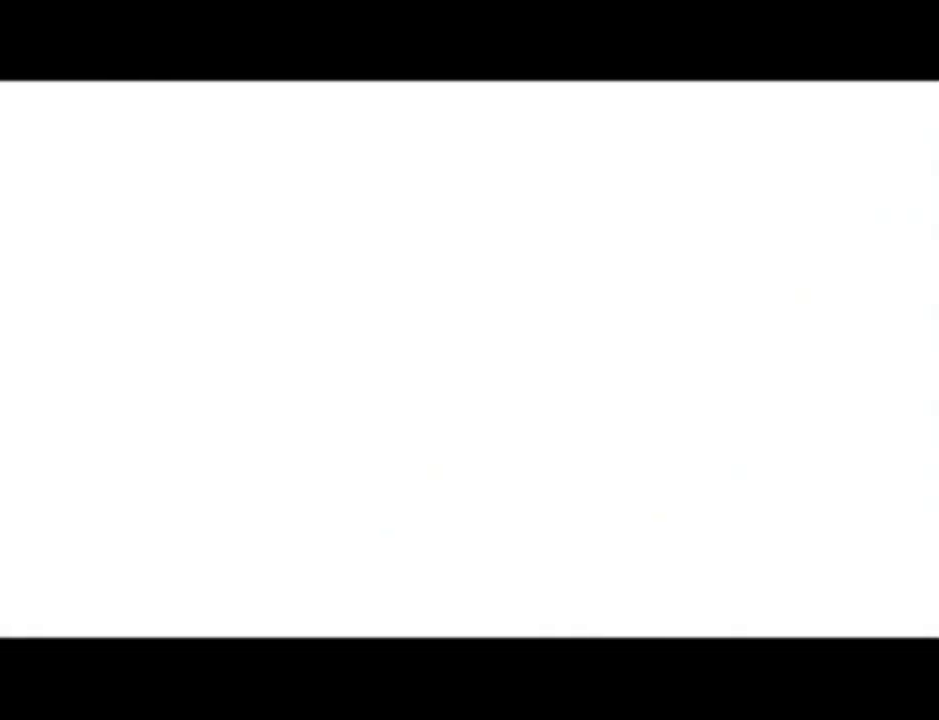
{"buttons": ["B"], "left_stick": "center", "events": [[17, "A", "up"], [17, "B", "up"], [83, "B", "down"], [117, "A", "down"], [133, "A", "up"], [167, "B", "up"], [367, "B", "down"], [384, "B", "up"], [417, "B", "down"]]}
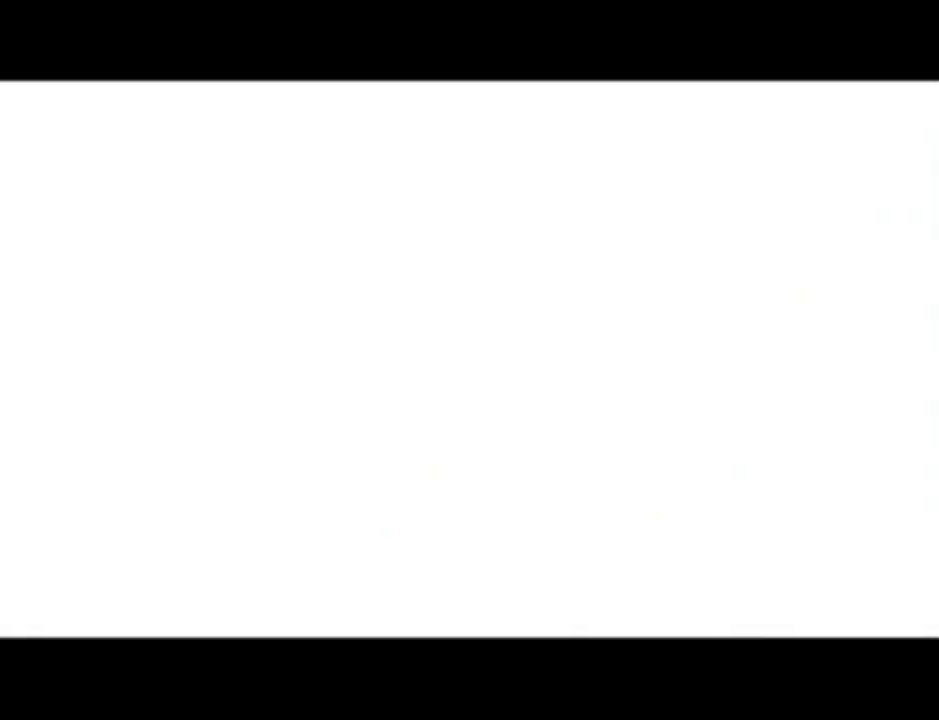
{"buttons": [], "left_stick": "center", "events": [[16, "B", "up"], [50, "A", "down"], [83, "A", "up"], [83, "B", "down"], [133, "B", "up"], [166, "A", "down"], [200, "A", "up"], [233, "B", "down"], [266, "A", "down"], [266, "B", "up"], [333, "A", "up"], [350, "B", "down"], [383, "A", "down"], [383, "B", "up"], [467, "A", "up"]]}
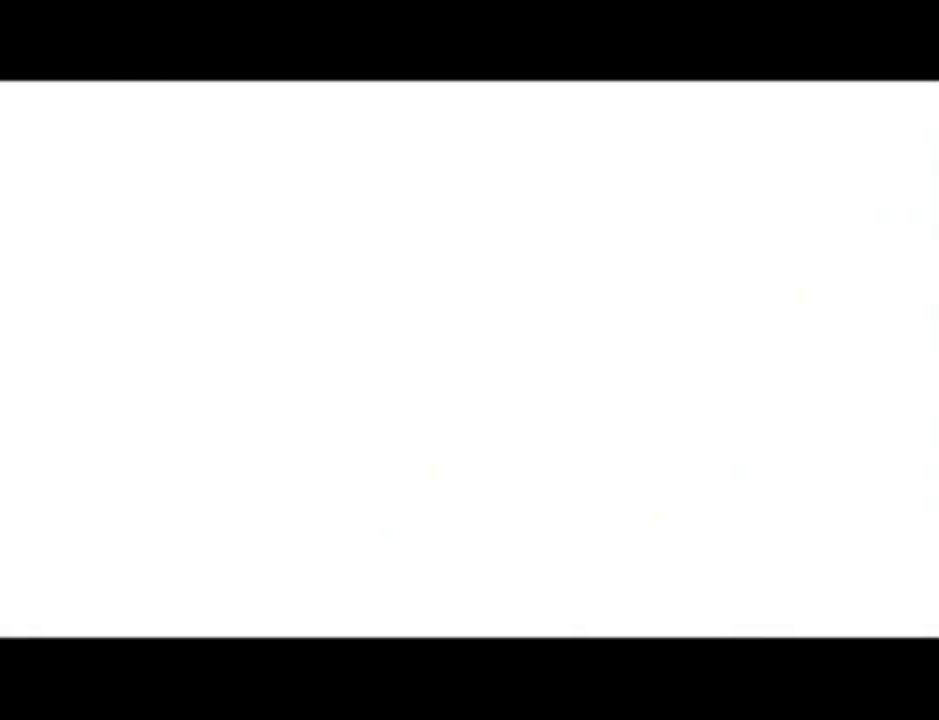
{"buttons": ["A"], "left_stick": "center", "events": [[50, "A", "down"], [117, "A", "up"], [133, "B", "down"], [200, "A", "down"], [200, "B", "up"], [267, "A", "up"], [267, "B", "down"], [334, "A", "down"], [334, "B", "up"], [400, "A", "up"], [417, "B", "down"], [450, "B", "up"], [484, "A", "down"]]}
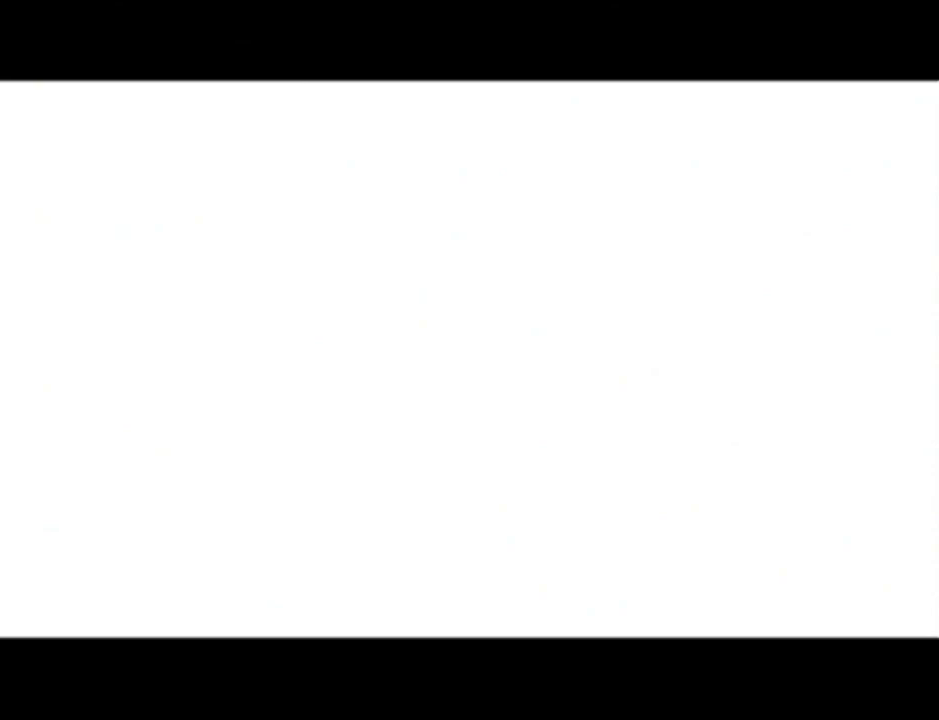
{"buttons": ["A"], "left_stick": "center", "events": [[16, "A", "up"], [16, "B", "down"], [83, "A", "down"], [83, "B", "up"], [133, "A", "up"], [133, "B", "down"], [166, "A", "down"], [200, "B", "up"], [266, "A", "up"], [300, "B", "down"], [333, "B", "up"], [367, "A", "down"], [417, "A", "up"], [483, "A", "down"]]}
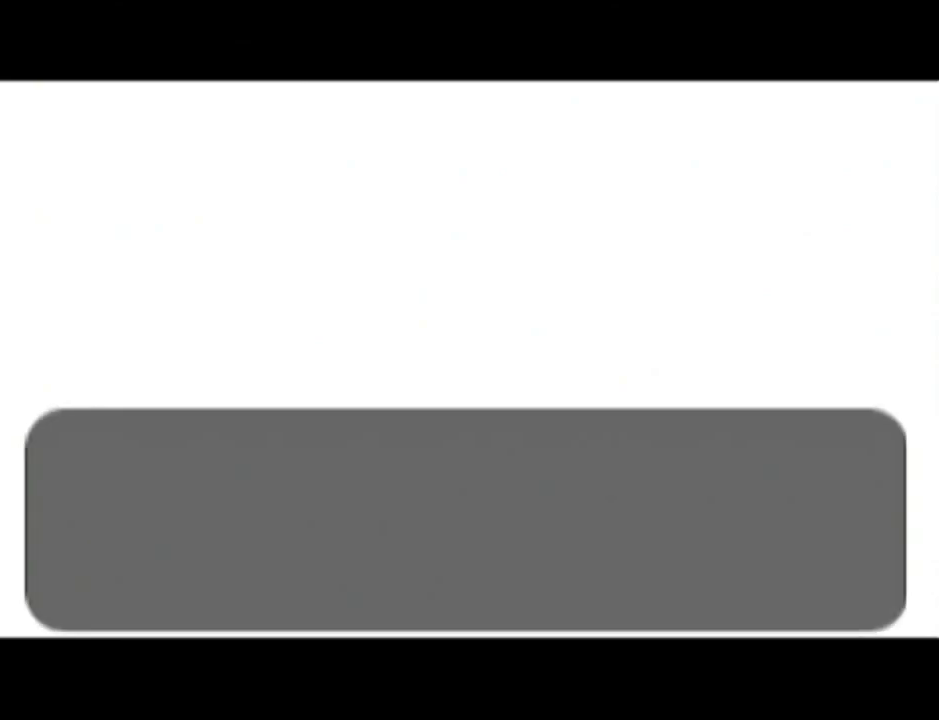
{"buttons": ["B"], "left_stick": "center", "events": [[50, "A", "up"], [83, "B", "down"], [100, "B", "up"], [150, "A", "down"], [200, "A", "up"], [200, "B", "down"], [267, "A", "down"], [267, "B", "up"], [334, "A", "up"], [334, "B", "down"], [384, "A", "down"], [384, "B", "up"], [450, "A", "up"], [450, "B", "down"]]}
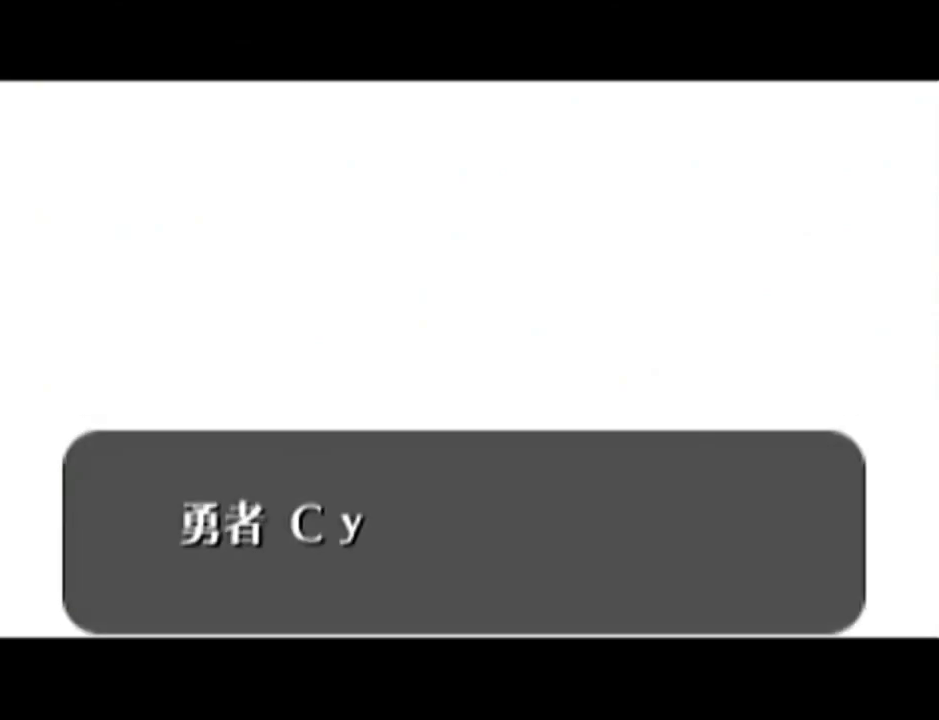
{"buttons": ["B"], "left_stick": "center", "events": [[16, "B", "up"], [50, "A", "down"], [83, "A", "up"], [100, "B", "down"], [150, "B", "up"], [166, "A", "down"], [200, "A", "up"], [233, "B", "down"], [300, "A", "down"], [300, "B", "up"], [350, "A", "up"], [350, "B", "down"], [383, "B", "up"], [417, "A", "down"], [483, "A", "up"], [483, "B", "down"]]}
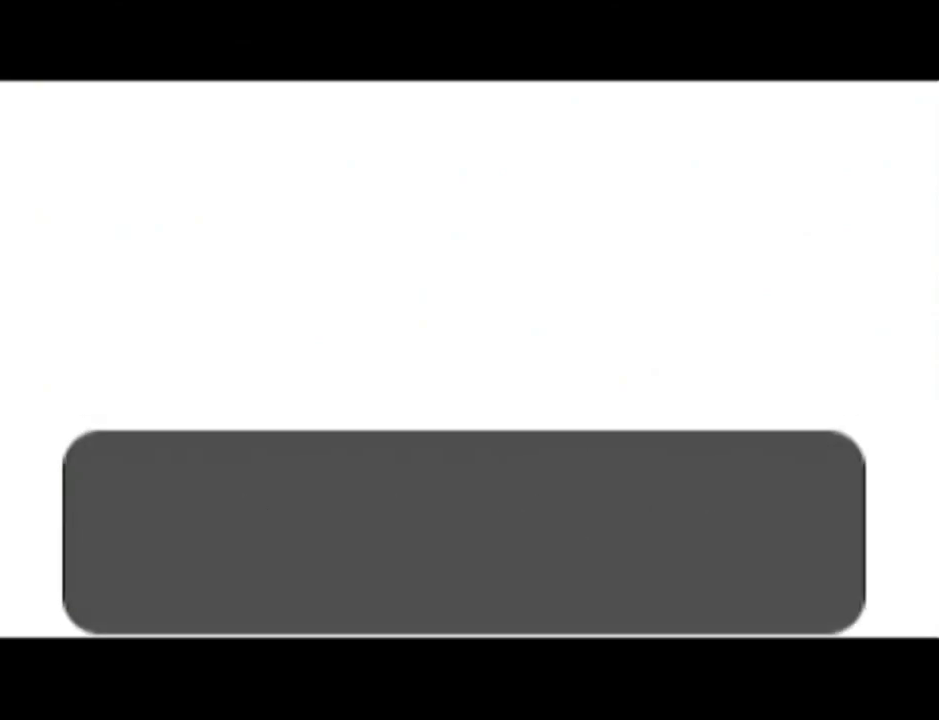
{"buttons": [], "left_stick": "center", "events": [[50, "A", "down"], [50, "B", "up"], [83, "A", "up"], [100, "B", "down"], [167, "B", "up"], [200, "A", "down"], [267, "A", "up"], [300, "A", "down"], [367, "A", "up"]]}
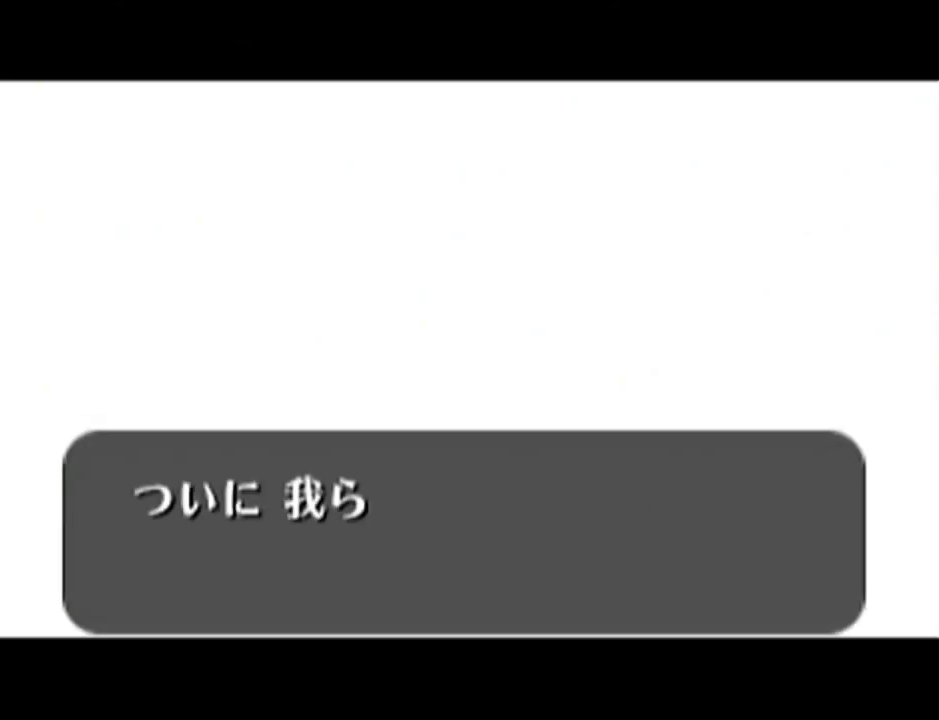
{"buttons": ["A"], "left_stick": "center", "events": [[16, "B", "down"], [50, "B", "up"], [150, "B", "down"], [200, "A", "down"], [200, "B", "up"], [266, "A", "up"], [266, "B", "down"], [333, "A", "down"], [333, "B", "up"], [417, "A", "up"], [417, "B", "down"], [450, "B", "up"], [483, "A", "down"]]}
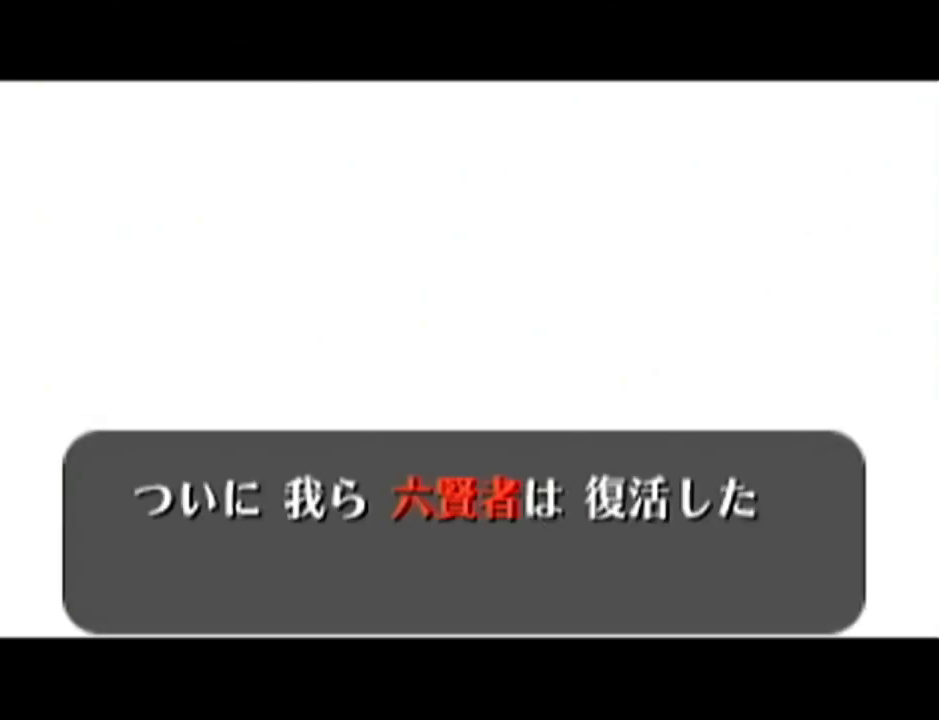
{"buttons": ["B"], "left_stick": "center", "events": [[50, "A", "up"], [50, "B", "down"], [100, "A", "down"], [100, "B", "up"], [167, "A", "up"], [200, "B", "down"], [267, "A", "down"], [267, "B", "up"], [334, "A", "up"], [334, "B", "down"], [417, "A", "down"], [417, "B", "up"], [450, "A", "up"], [484, "B", "down"]]}
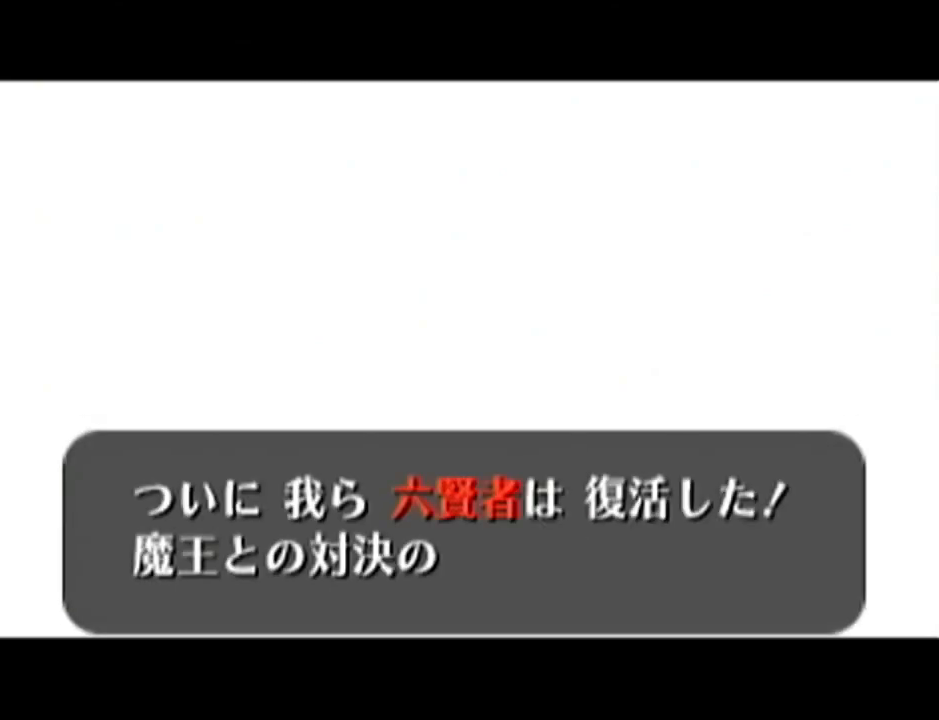
{"buttons": [], "left_stick": "center", "events": [[50, "A", "down"], [50, "B", "up"], [83, "A", "up"], [100, "B", "down"], [166, "A", "down"], [166, "B", "up"], [233, "A", "up"], [233, "B", "down"], [300, "A", "down"], [300, "B", "up"], [350, "A", "up"], [350, "B", "down"], [450, "A", "down"], [450, "B", "up"], [483, "A", "up"]]}
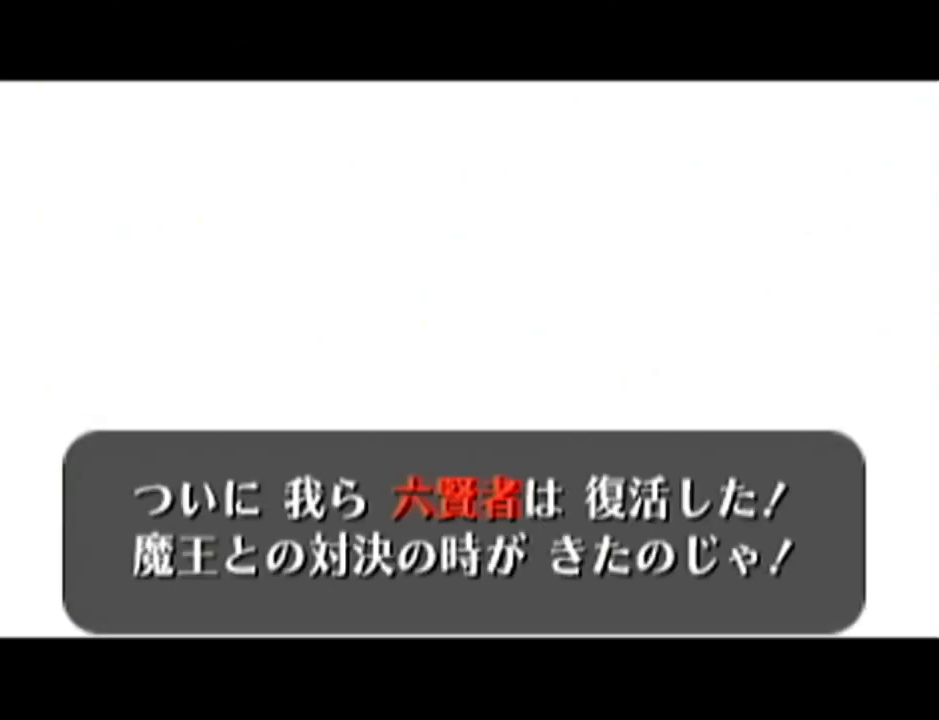
{"buttons": ["A"], "left_stick": "center", "events": [[17, "B", "down"], [83, "A", "down"], [83, "B", "up"], [100, "A", "up"], [150, "B", "down"], [200, "A", "down"], [200, "B", "up"], [267, "A", "up"], [450, "A", "down"]]}
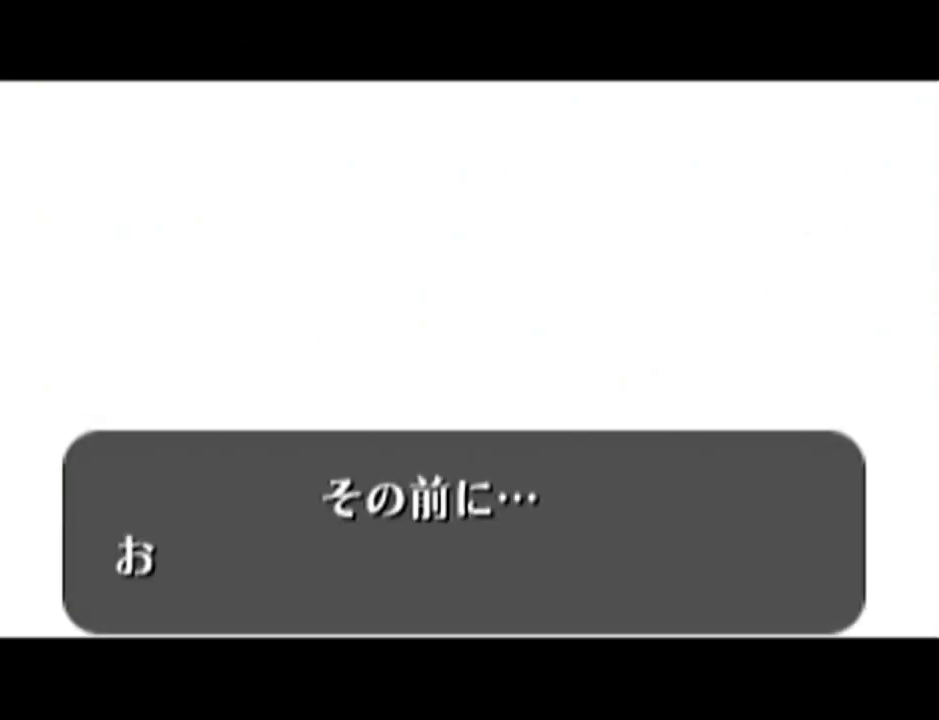
{"buttons": ["A"], "left_stick": "center", "events": [[16, "A", "up"], [33, "B", "down"], [66, "B", "up"], [100, "A", "down"], [133, "A", "up"], [166, "B", "down"], [200, "B", "up"], [233, "A", "down"], [300, "A", "up"], [300, "B", "down"], [333, "A", "down"], [333, "B", "up"], [417, "A", "up"], [417, "B", "down"], [483, "A", "down"], [483, "B", "up"]]}
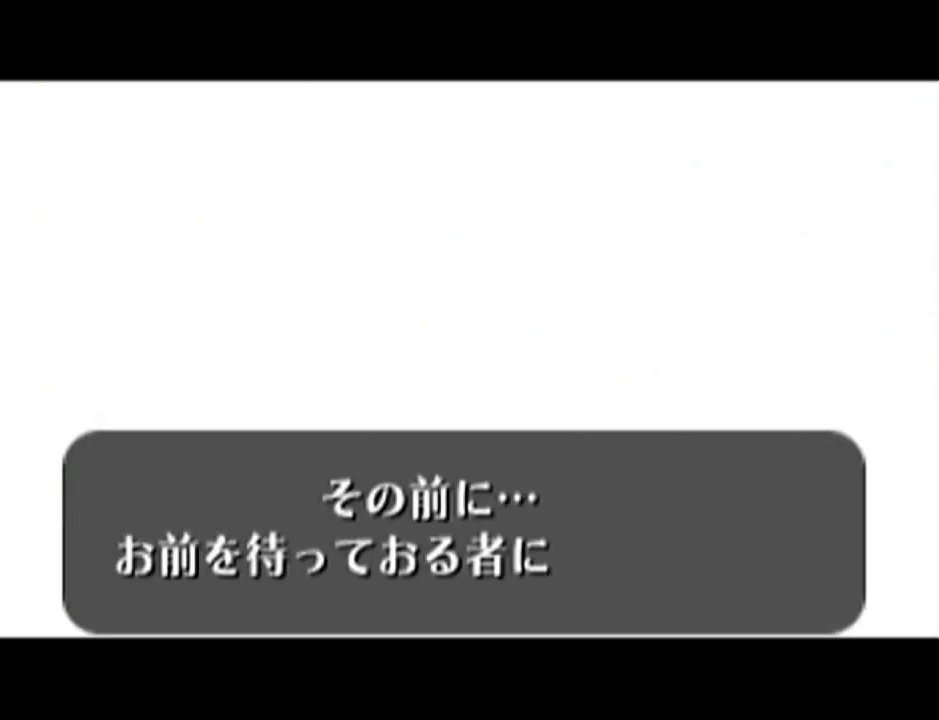
{"buttons": [], "left_stick": "down", "events": [[50, "A", "up"], [83, "B", "down"], [100, "B", "up"], [133, "A", "down"], [200, "A", "up"], [200, "B", "down"], [267, "A", "down"], [267, "B", "up"], [317, "A", "up"], [350, "B", "down"], [417, "A", "down"], [417, "B", "up"], [484, "A", "up"], [484, "left_stick", "down"]]}
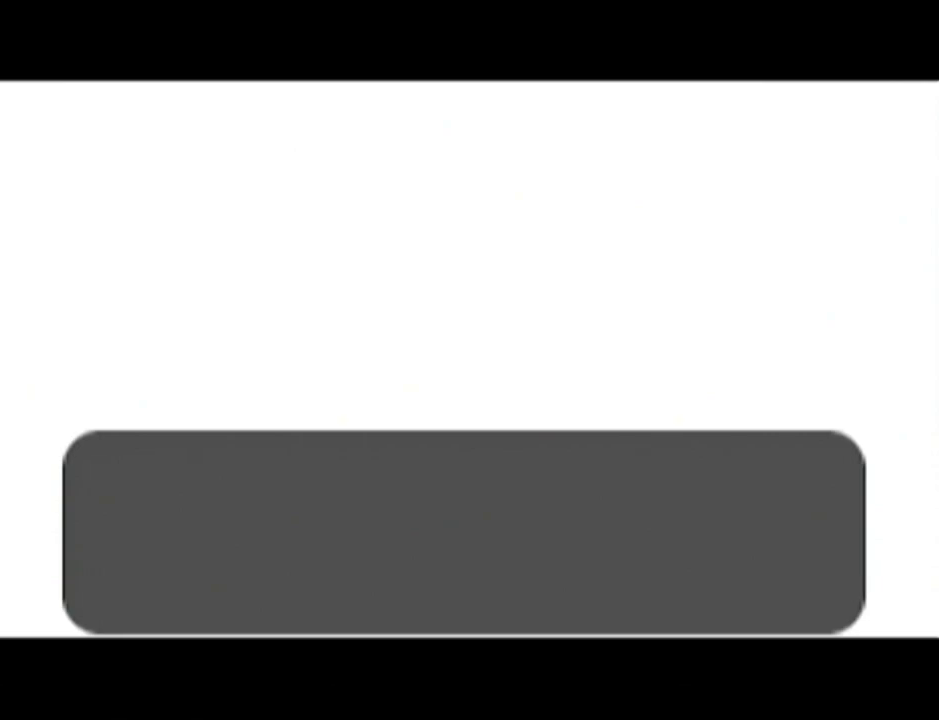
{"buttons": ["A"], "left_stick": "center", "events": [[16, "B", "down"], [16, "left_stick", "center"], [50, "A", "down"], [50, "B", "up"], [100, "A", "up"], [100, "B", "down"], [166, "B", "up"], [200, "A", "down"], [233, "A", "up"], [266, "B", "down"], [300, "B", "up"], [333, "A", "down"], [383, "A", "up"], [383, "B", "down"], [450, "A", "down"], [450, "B", "up"]]}
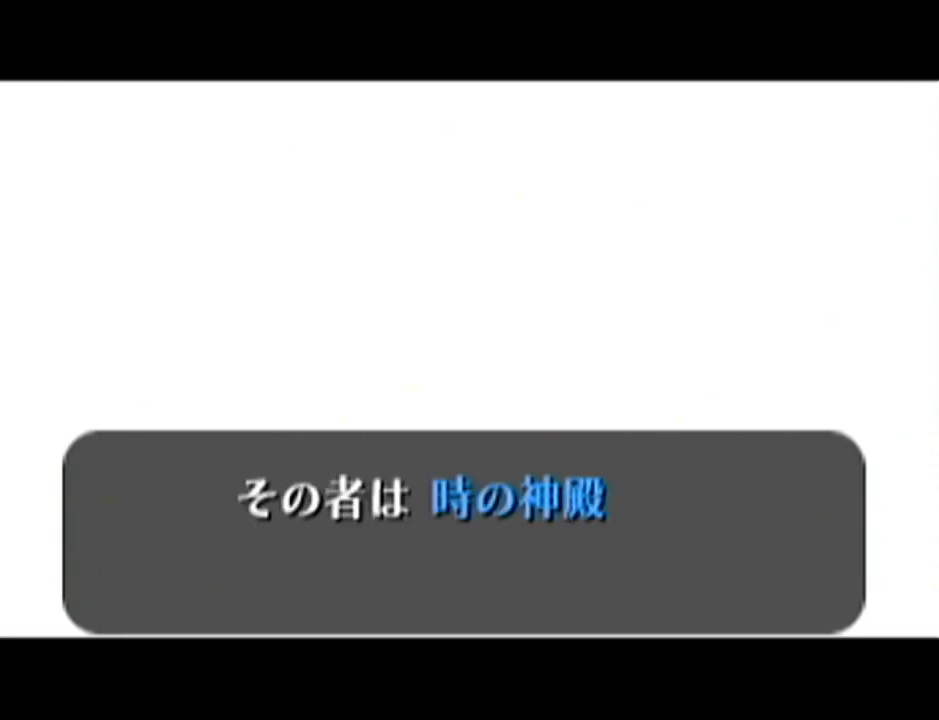
{"buttons": ["A"], "left_stick": "center", "events": [[17, "A", "up"], [17, "B", "down"], [100, "A", "down"], [100, "B", "up"], [133, "A", "up"], [167, "B", "down"], [200, "B", "up"], [234, "A", "down"], [284, "A", "up"], [284, "B", "down"], [334, "B", "up"], [350, "A", "down"], [417, "A", "up"], [417, "B", "down"], [484, "A", "down"], [484, "B", "up"]]}
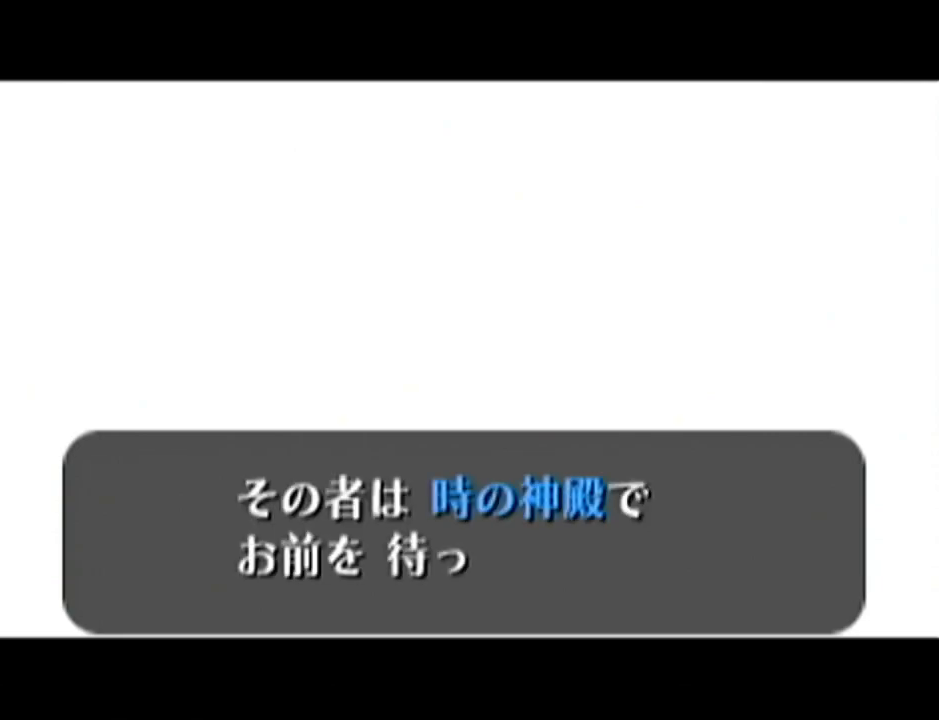
{"buttons": [], "left_stick": "center", "events": [[33, "A", "up"], [33, "B", "down"], [83, "B", "up"], [133, "A", "down"], [166, "A", "up"], [200, "B", "down"], [233, "A", "down"], [233, "B", "up"], [283, "A", "up"], [316, "B", "down"], [383, "B", "up"]]}
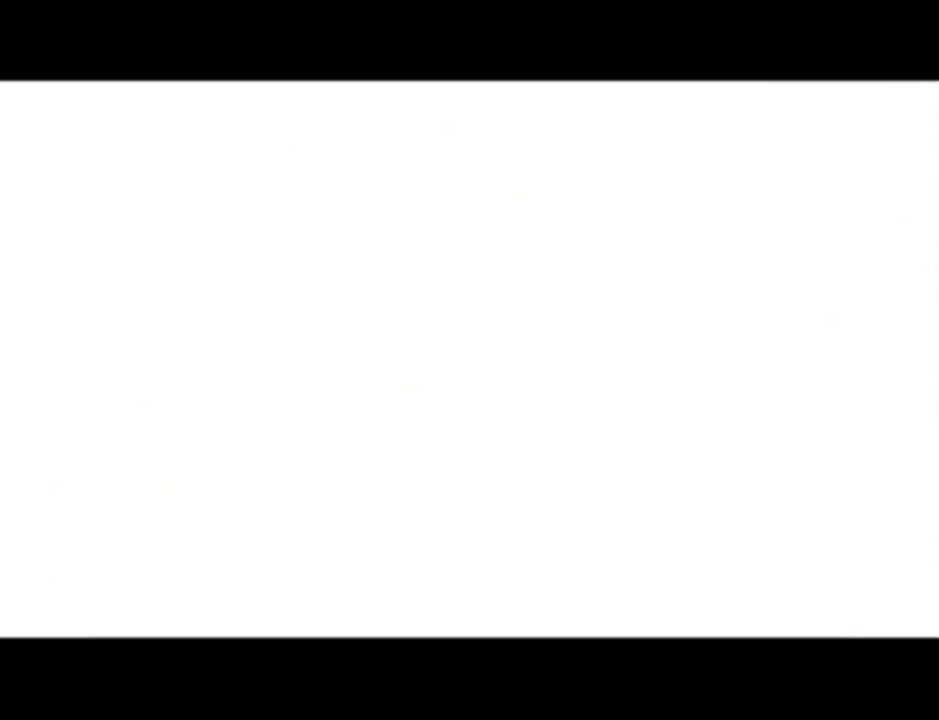
{"buttons": [], "left_stick": "center", "events": []}
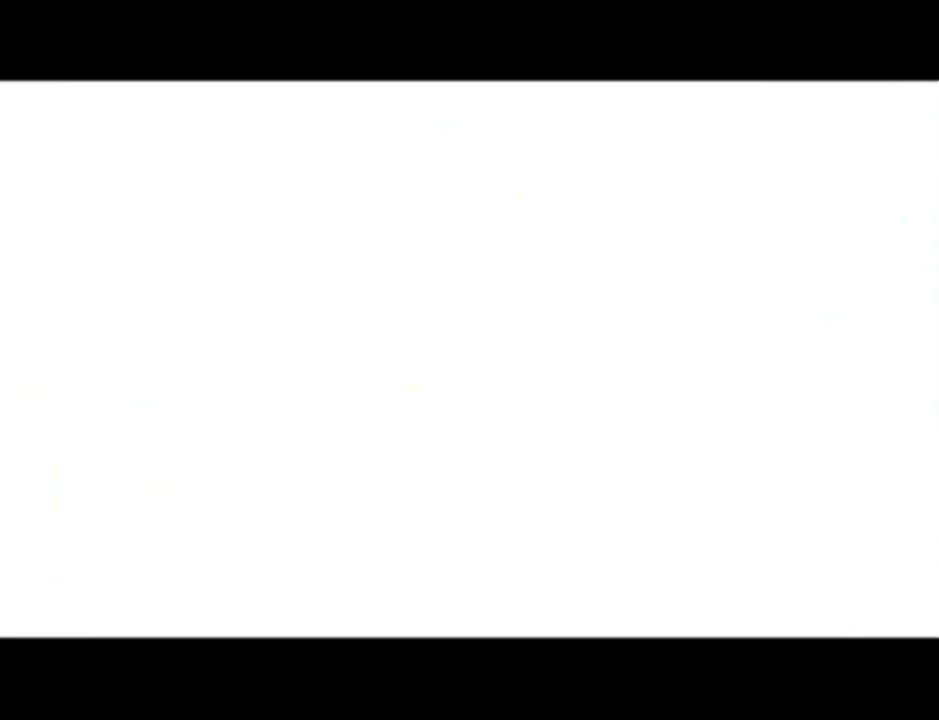
{"buttons": ["A"], "left_stick": "center", "events": [[233, "B", "down"], [250, "A", "down"], [333, "A", "up"], [350, "B", "up"], [450, "B", "down"], [500, "A", "down"], [500, "B", "up"]]}
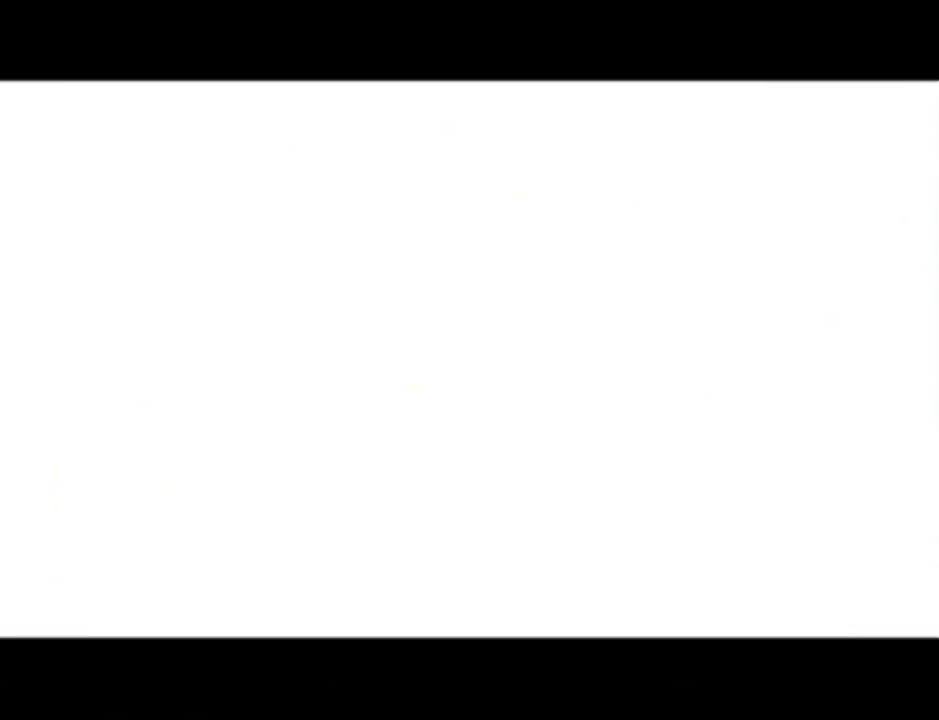
{"buttons": [], "left_stick": "center", "events": [[100, "A", "up"], [350, "B", "down"], [384, "A", "down"], [450, "B", "up"], [501, "A", "up"]]}
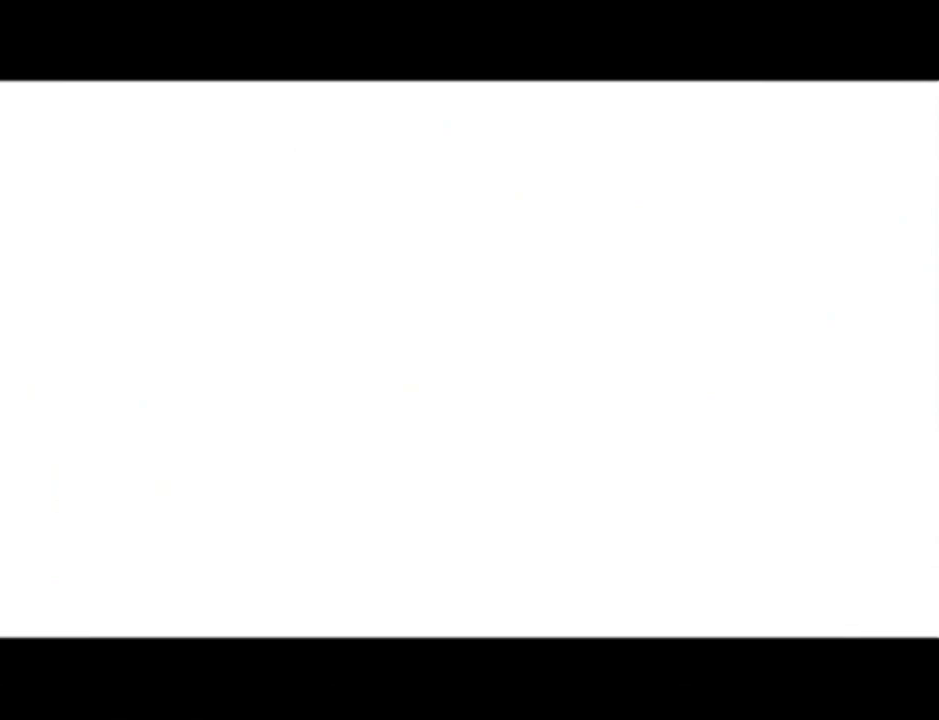
{"buttons": ["A"], "left_stick": "center", "events": [[33, "B", "down"], [133, "B", "up"], [166, "A", "down"], [216, "B", "down"], [316, "A", "up"], [316, "B", "up"], [417, "B", "down"], [450, "B", "up"], [500, "A", "down"]]}
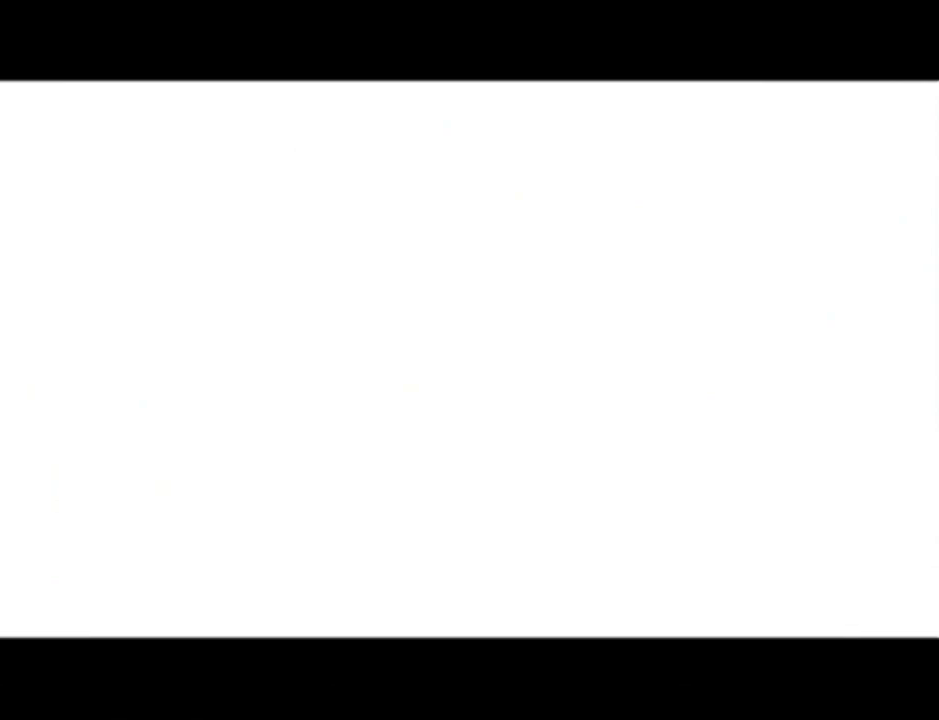
{"buttons": ["A"], "left_stick": "center", "events": [[33, "A", "up"], [67, "B", "down"], [133, "B", "up"], [217, "A", "down"], [250, "B", "down"], [284, "B", "up"], [350, "A", "up"], [384, "B", "down"], [450, "B", "up"], [467, "A", "down"]]}
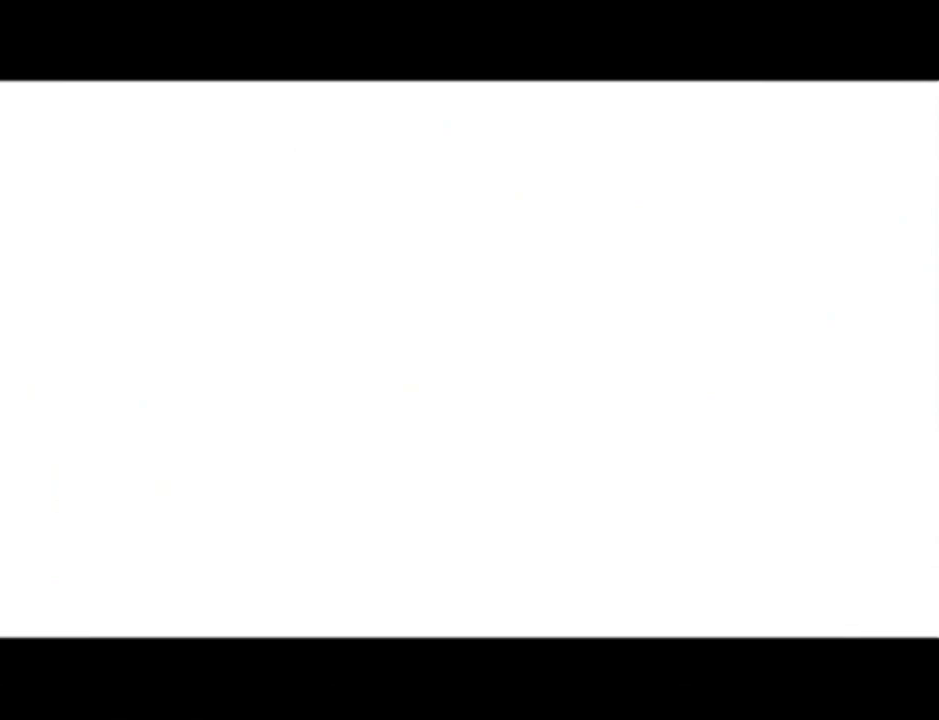
{"buttons": ["A"], "left_stick": "center", "events": [[66, "B", "down"], [133, "A", "up"], [200, "B", "up"], [383, "B", "down"], [450, "A", "down"], [467, "B", "up"]]}
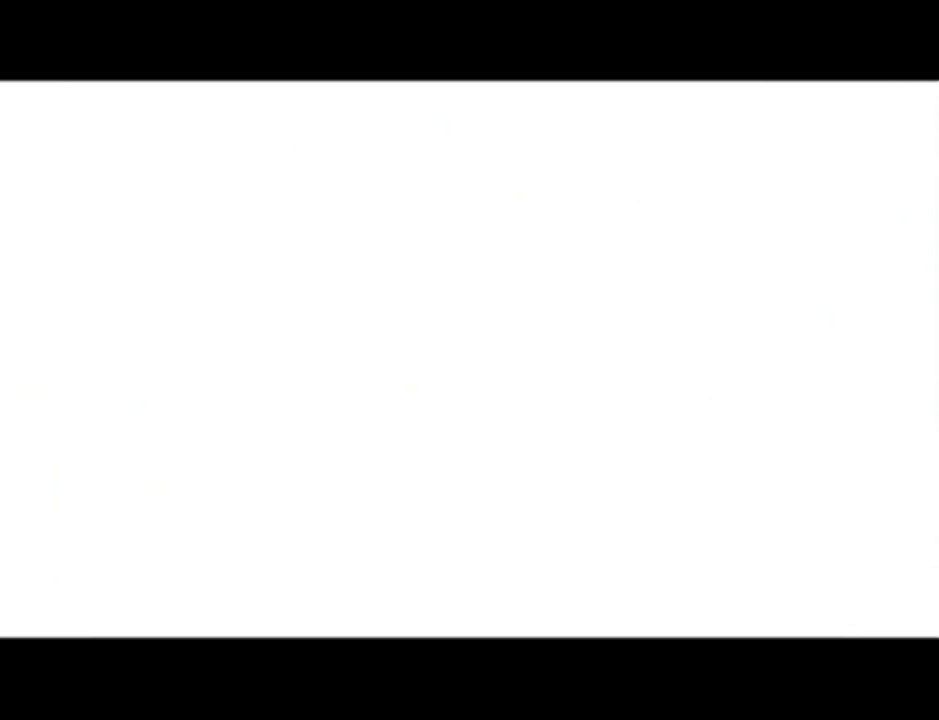
{"buttons": [], "left_stick": "center", "events": [[50, "A", "up"], [84, "B", "down"], [184, "A", "down"], [184, "B", "up"], [267, "A", "up"], [267, "B", "down"], [334, "B", "up"]]}
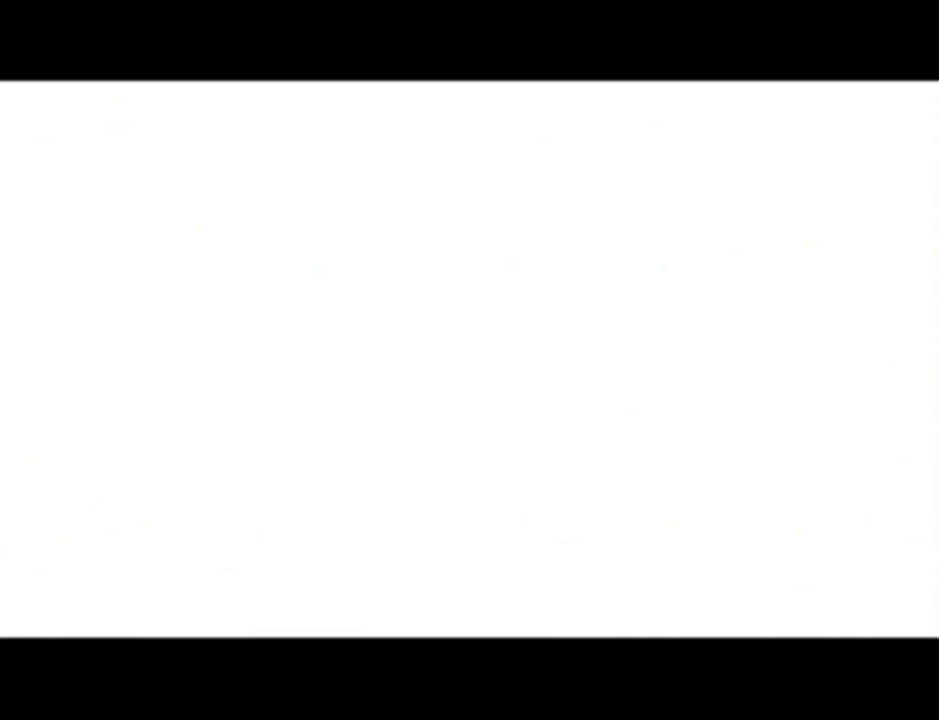
{"buttons": [], "left_stick": "center", "events": [[117, "B", "down"], [183, "A", "down"], [183, "B", "up"], [233, "A", "up"], [300, "B", "down"], [434, "B", "up"]]}